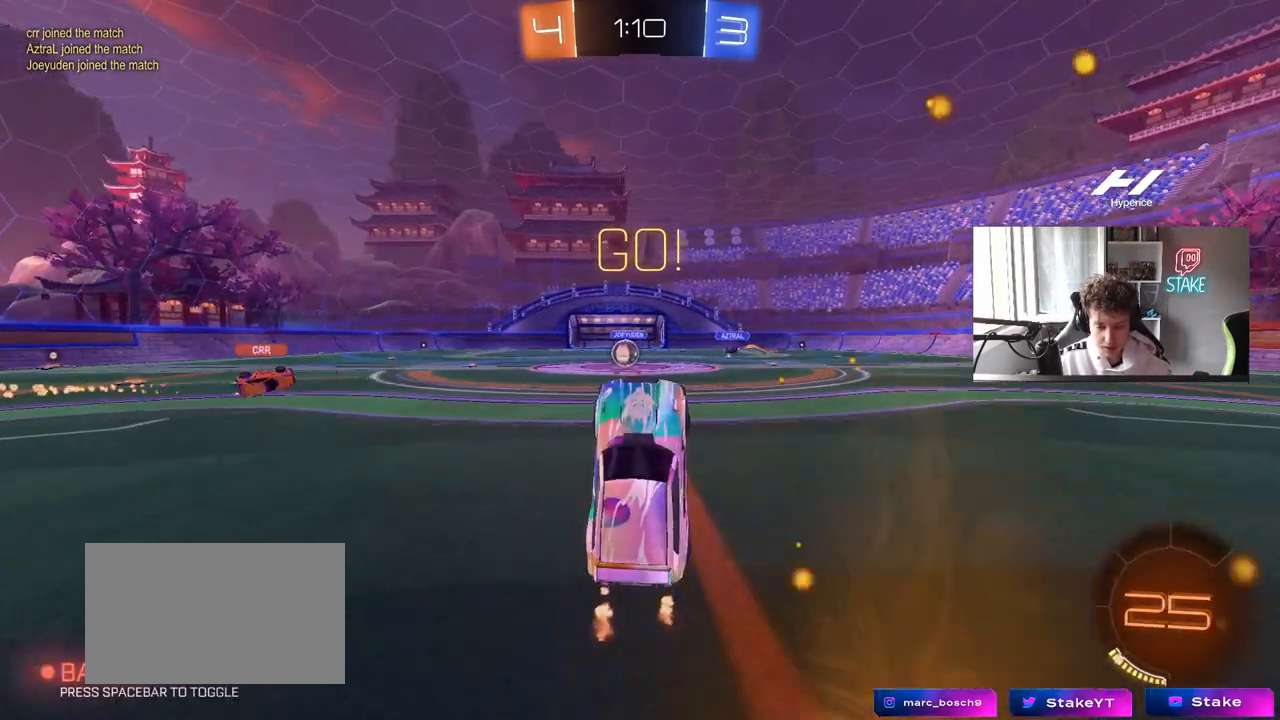
Gameplay with keyboard and mouse; each line is a JSON object with the keys and mouse buttons held at the frame after it. "events" lists presses ("down") and releases ("up") of "1", "2", "3", "4", "5", "a", "alt", "c", "caps_lock", "ctrl", "d", "e", "f", "g", "q", "r", "s", "shift", "space", "t", "tab", "v", "w", "x", "z", "mouse_left", "mouse_wheel" and "mouse_right" between this image and that frame as [ms after this image, input, new state], when the widget could be followed in between. "mouse_left", "mouse_wheel", "mouse_right" = the "left", "wheel", "right" buttons of the "mouse" list. No other keys are recorded. "wheel" means that the mouse wheel is clicked or scrolled. "mouse_move" is the direction in which the mouse moves at that frame (one of eight, or "still"), when it could be read.
{"keys": ["a", "w"], "mouse": [], "mouse_move": "still", "events": [[33, "space", "up"], [33, "w", "up"], [367, "w", "down"], [400, "a", "down"]]}
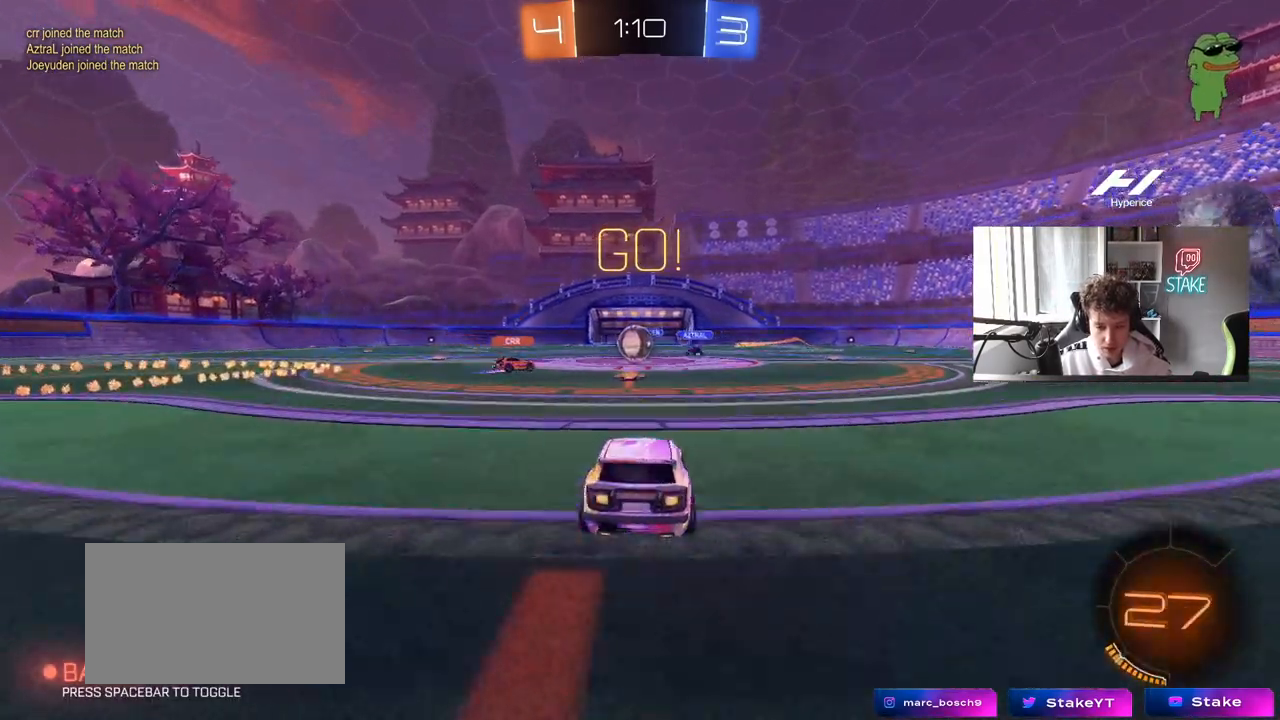
{"keys": ["a", "w"], "mouse": [], "mouse_move": "still", "events": [[50, "a", "up"], [333, "d", "down"], [467, "a", "down"], [467, "d", "up"]]}
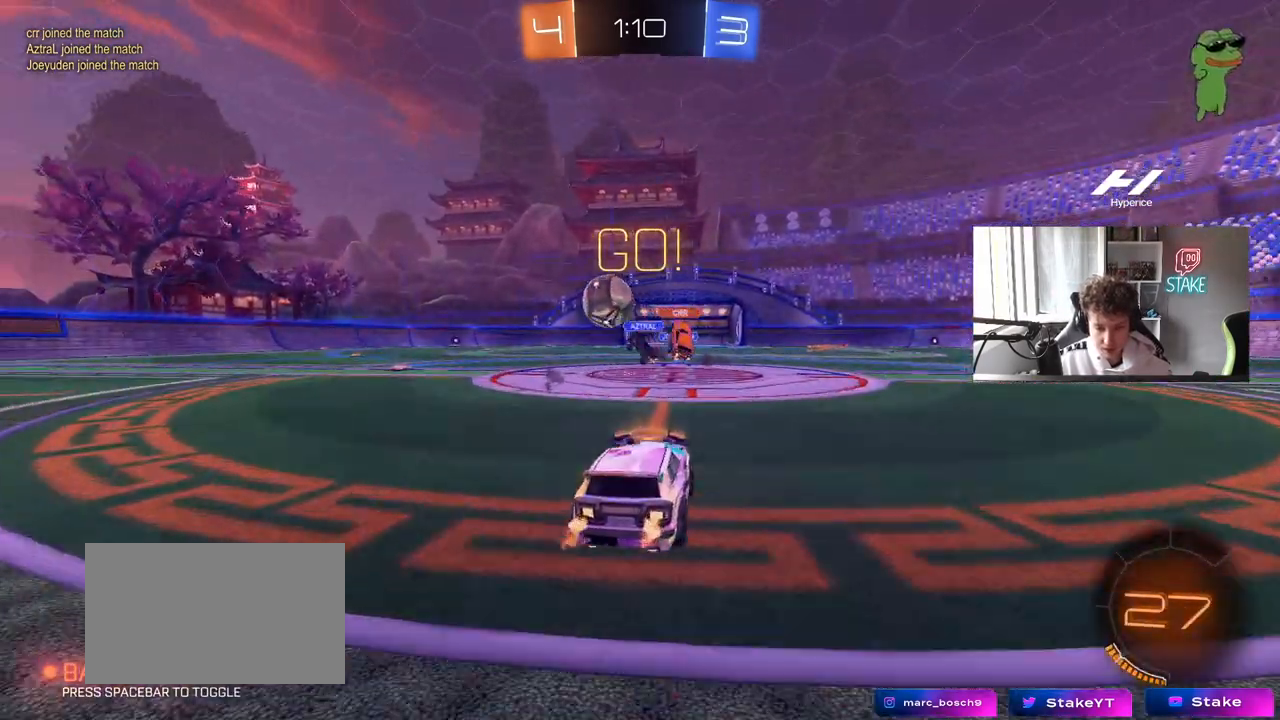
{"keys": ["a", "w"], "mouse": [], "mouse_move": "still", "events": [[67, "shift", "down"], [150, "shift", "up"]]}
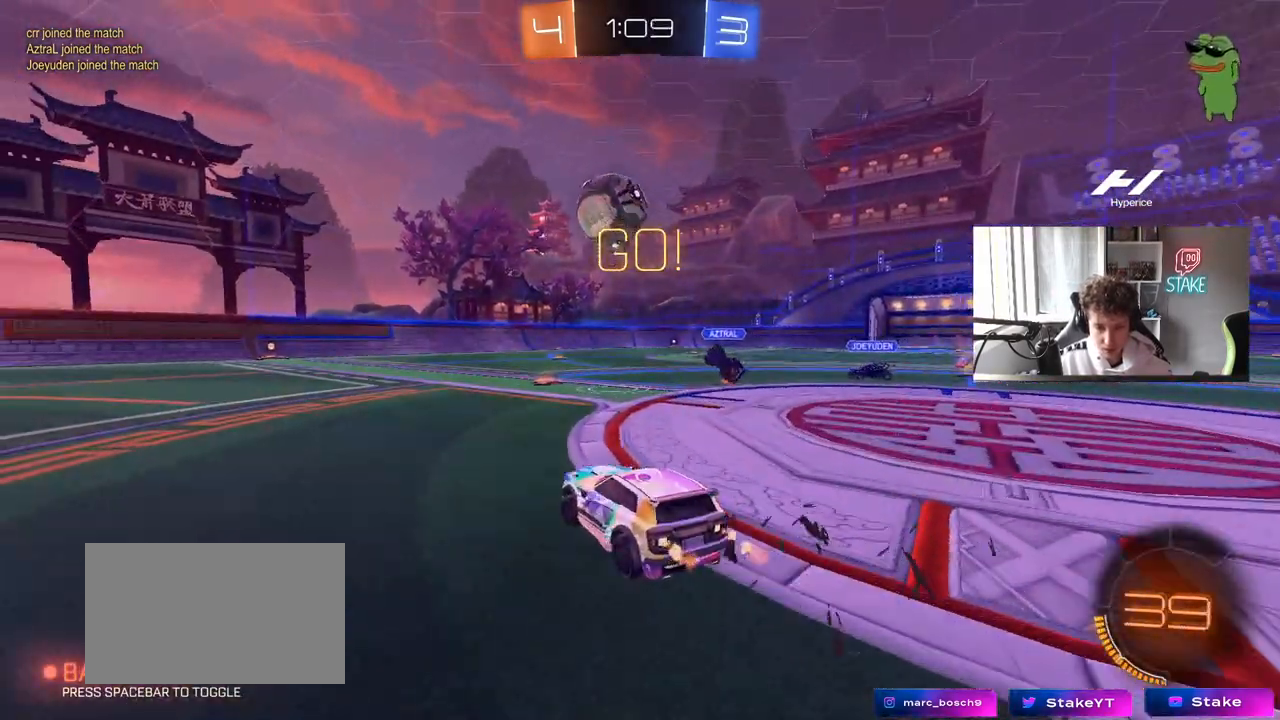
{"keys": [], "mouse": [], "mouse_move": "still", "events": [[33, "a", "up"], [33, "mouse_right", "down"], [83, "w", "up"], [117, "d", "down"], [167, "mouse_right", "up"], [217, "a", "down"], [217, "d", "up"], [267, "mouse_left", "down"], [267, "w", "down"], [317, "a", "up"], [367, "mouse_left", "up"], [367, "w", "up"]]}
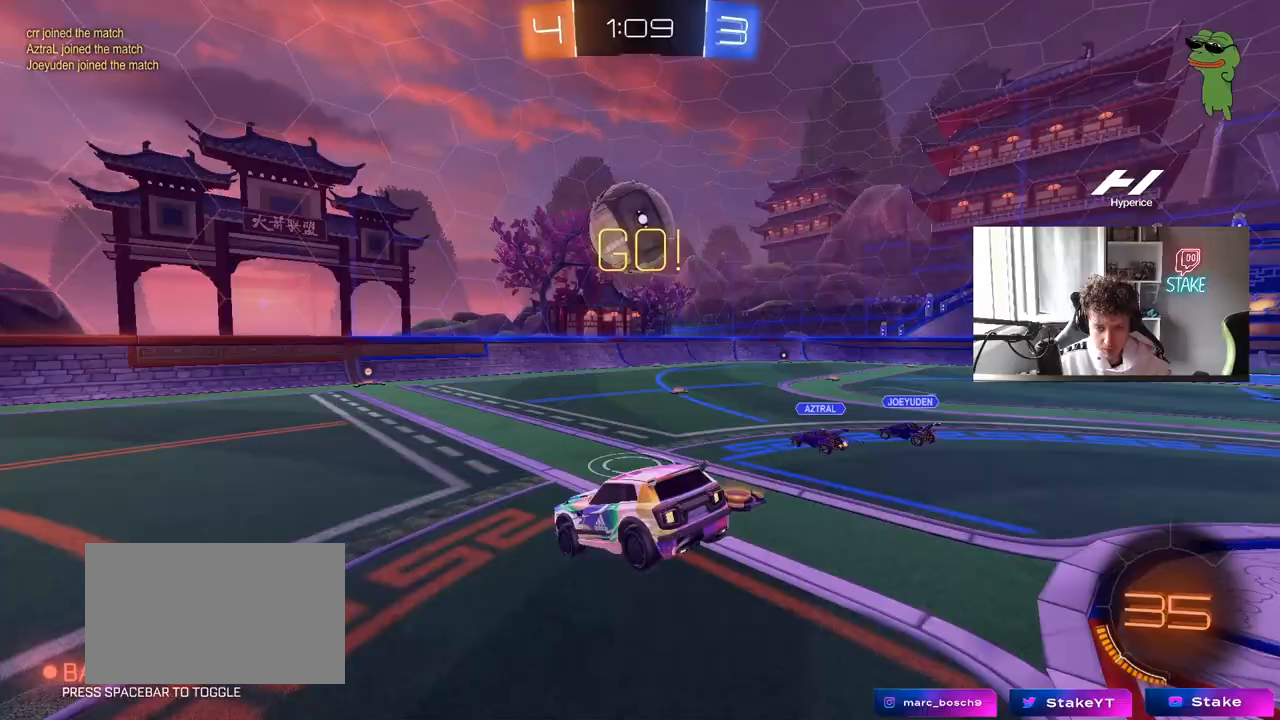
{"keys": ["s"], "mouse": ["left"], "mouse_move": "still", "events": [[183, "d", "down"], [183, "s", "down"], [283, "d", "up"], [333, "s", "up"], [383, "mouse_left", "down"], [467, "s", "down"]]}
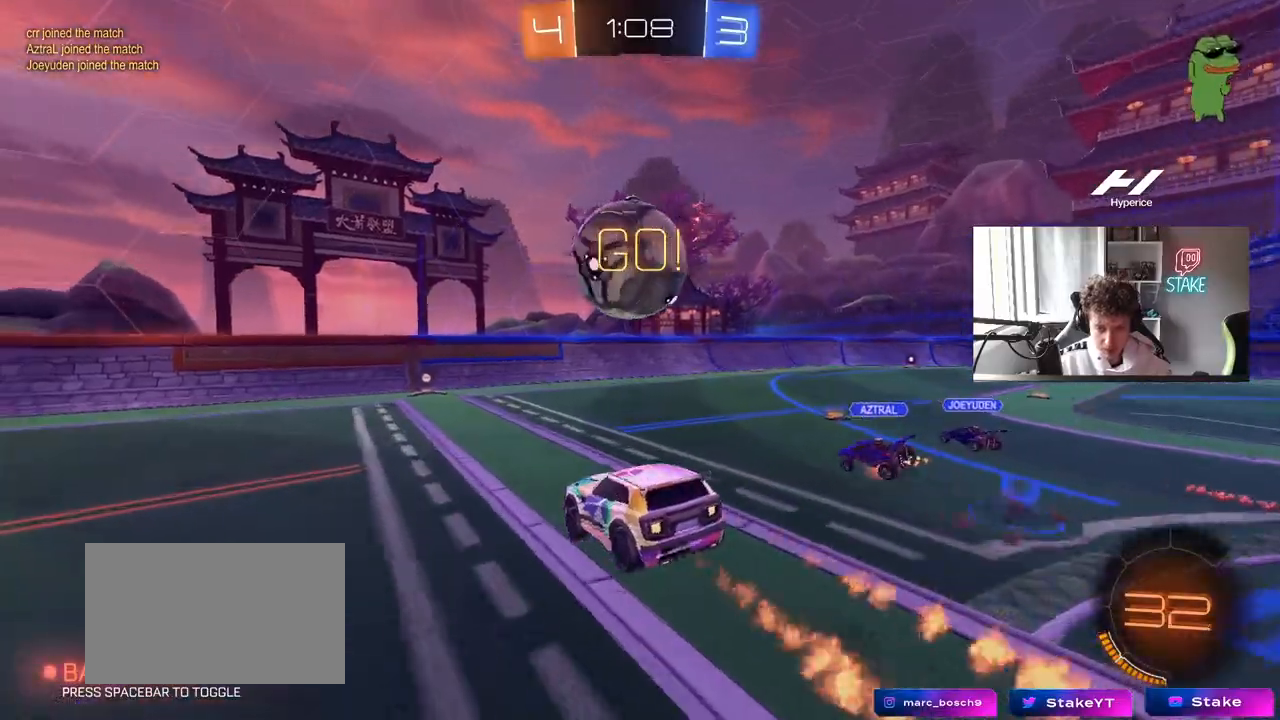
{"keys": ["a", "w"], "mouse": ["left", "right"], "mouse_move": "left", "events": [[17, "d", "down"], [17, "mouse_left", "up"], [117, "d", "up"], [117, "s", "up"], [150, "a", "down"], [300, "a", "up"], [350, "w", "down"], [433, "mouse_left", "down"], [433, "mouse_right", "down"], [483, "a", "down"]]}
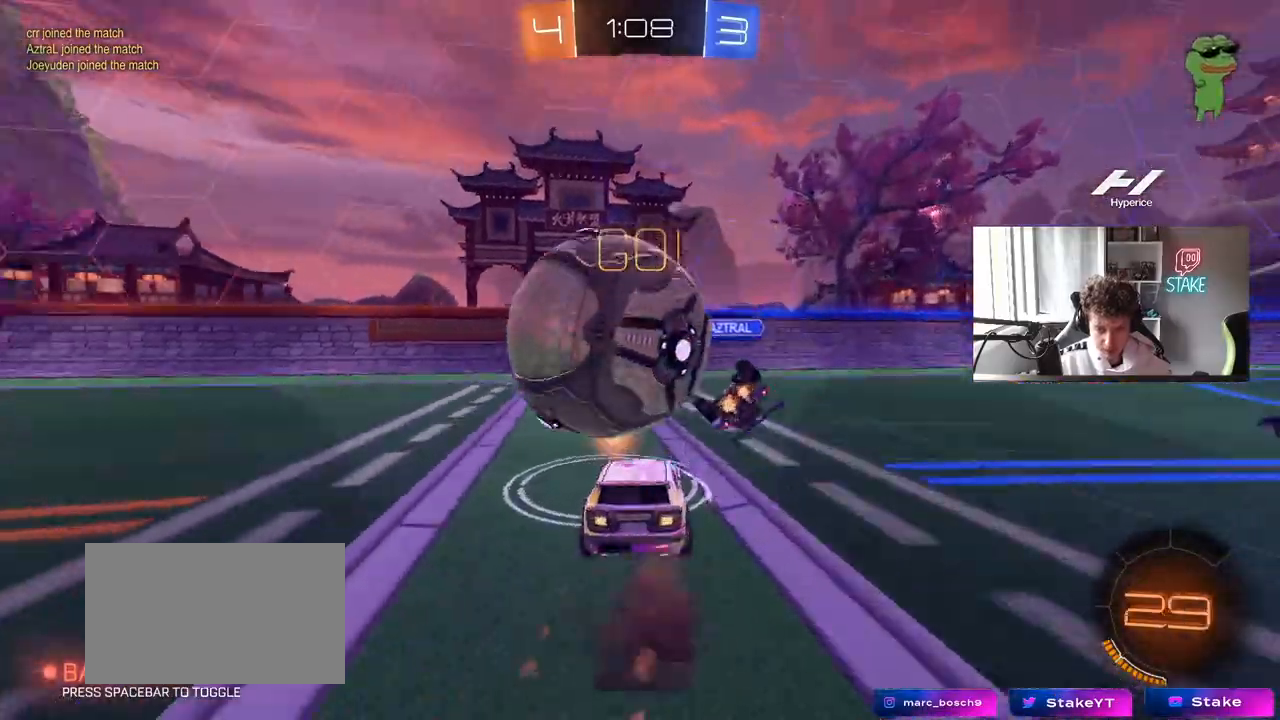
{"keys": ["a", "shift", "w"], "mouse": [], "mouse_move": "still", "events": [[83, "mouse_right", "up"], [117, "mouse_left", "up"], [167, "a", "up"], [217, "d", "down"], [317, "d", "up"], [367, "a", "down"], [450, "shift", "down"]]}
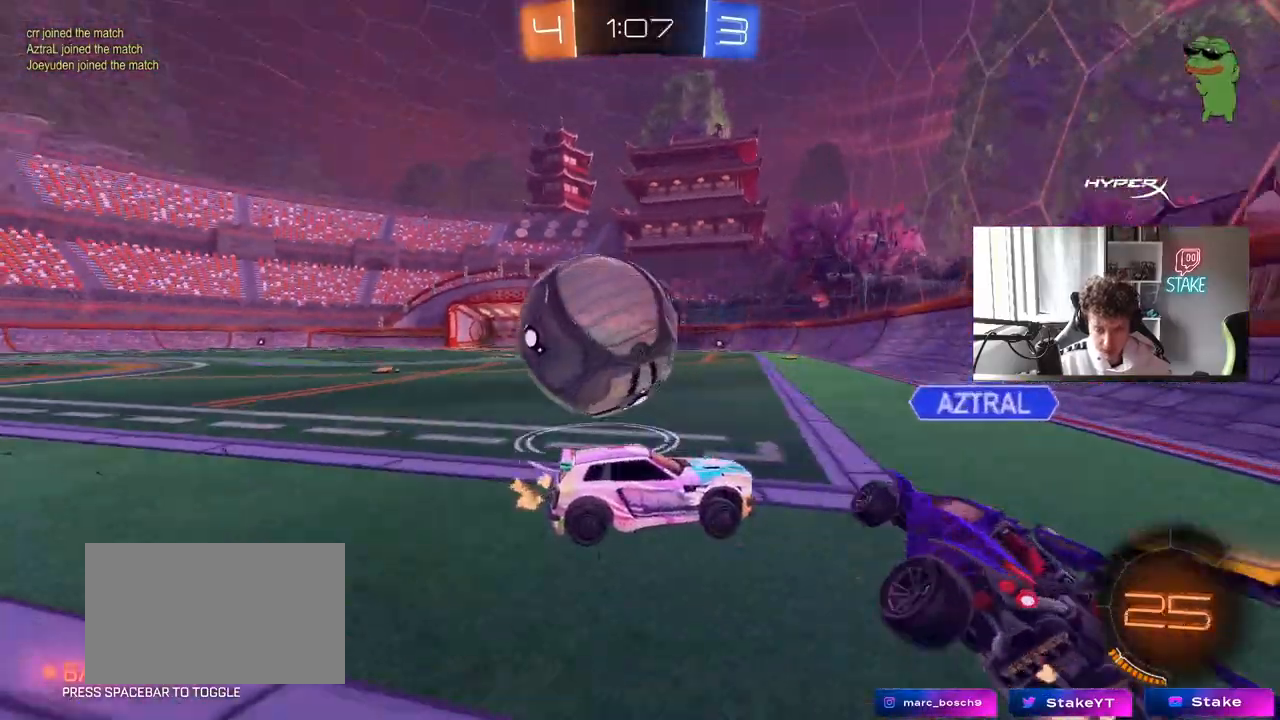
{"keys": ["w"], "mouse": [], "mouse_move": "still", "events": [[50, "shift", "up"], [467, "a", "up"]]}
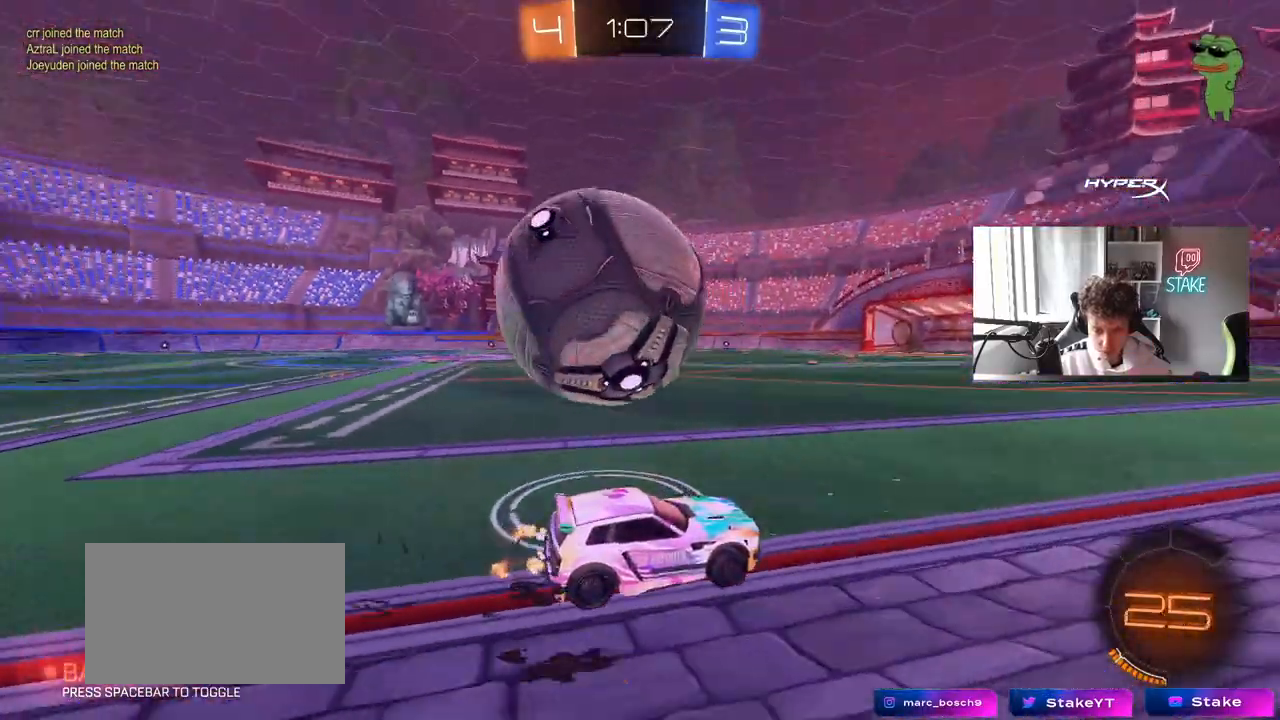
{"keys": ["w"], "mouse": [], "mouse_move": "still", "events": [[17, "d", "down"], [67, "d", "up"], [117, "a", "down"], [150, "mouse_right", "down"], [150, "space", "down"], [200, "mouse_left", "down"], [250, "a", "up"], [250, "mouse_right", "up"], [300, "space", "up"], [350, "mouse_left", "up"], [350, "mouse_right", "down"], [483, "mouse_right", "up"]]}
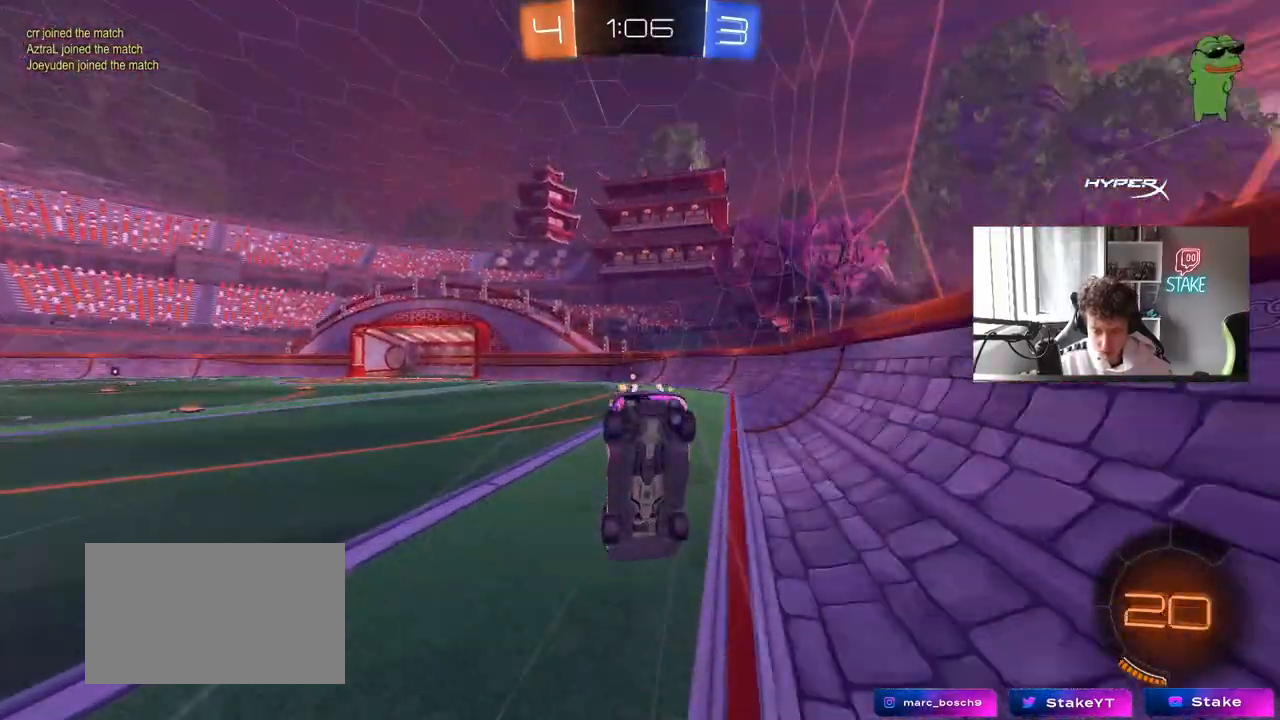
{"keys": ["a"], "mouse": [], "mouse_move": "left", "events": [[217, "a", "down"], [267, "w", "up"], [367, "shift", "down"], [450, "shift", "up"]]}
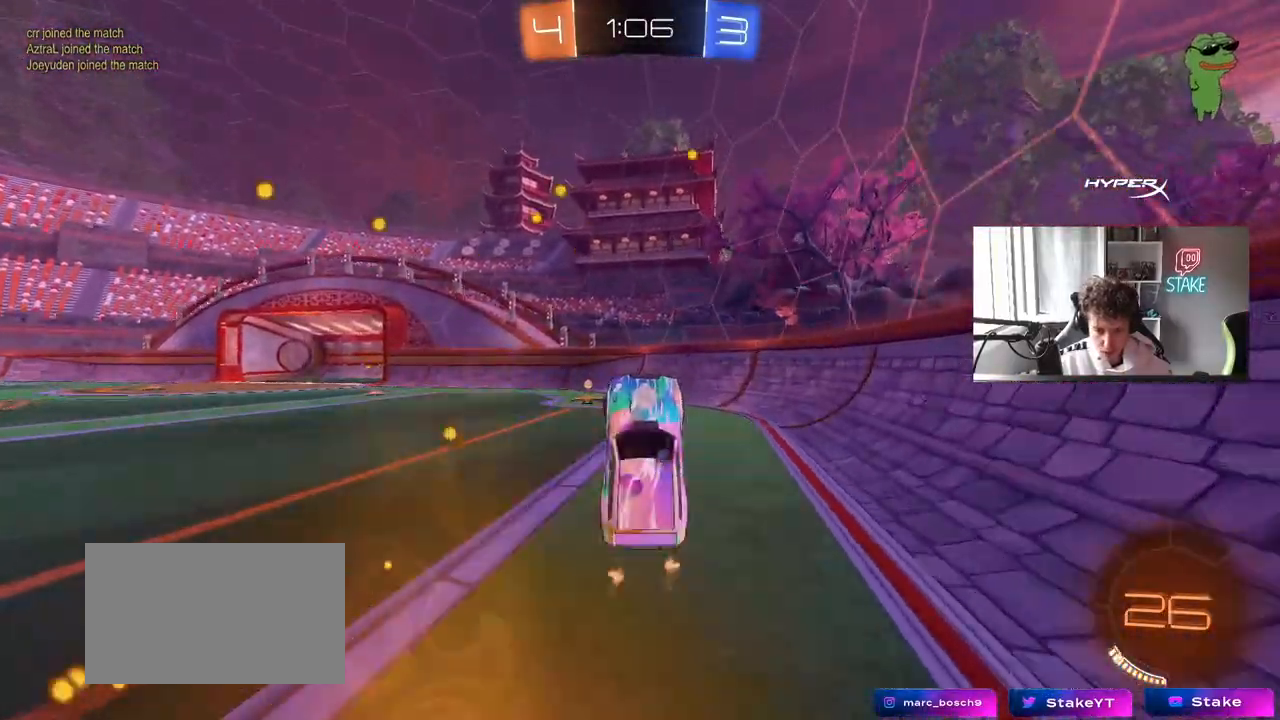
{"keys": ["a", "w"], "mouse": ["left"], "mouse_move": "still", "events": [[100, "a", "up"], [100, "space", "down"], [233, "a", "down"], [283, "space", "up"], [333, "w", "down"], [467, "mouse_left", "down"]]}
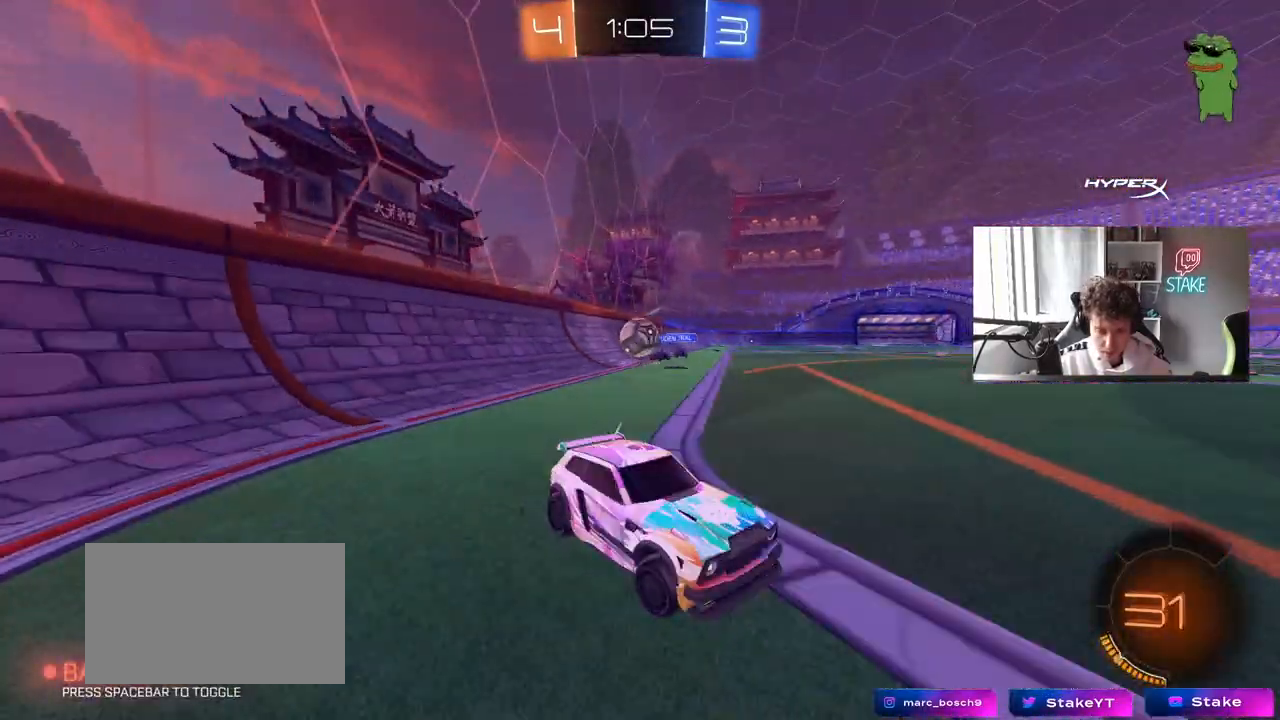
{"keys": ["s"], "mouse": [], "mouse_move": "still", "events": [[117, "a", "up"], [150, "d", "down"], [200, "mouse_left", "up"], [350, "w", "up"], [483, "d", "up"], [483, "s", "down"]]}
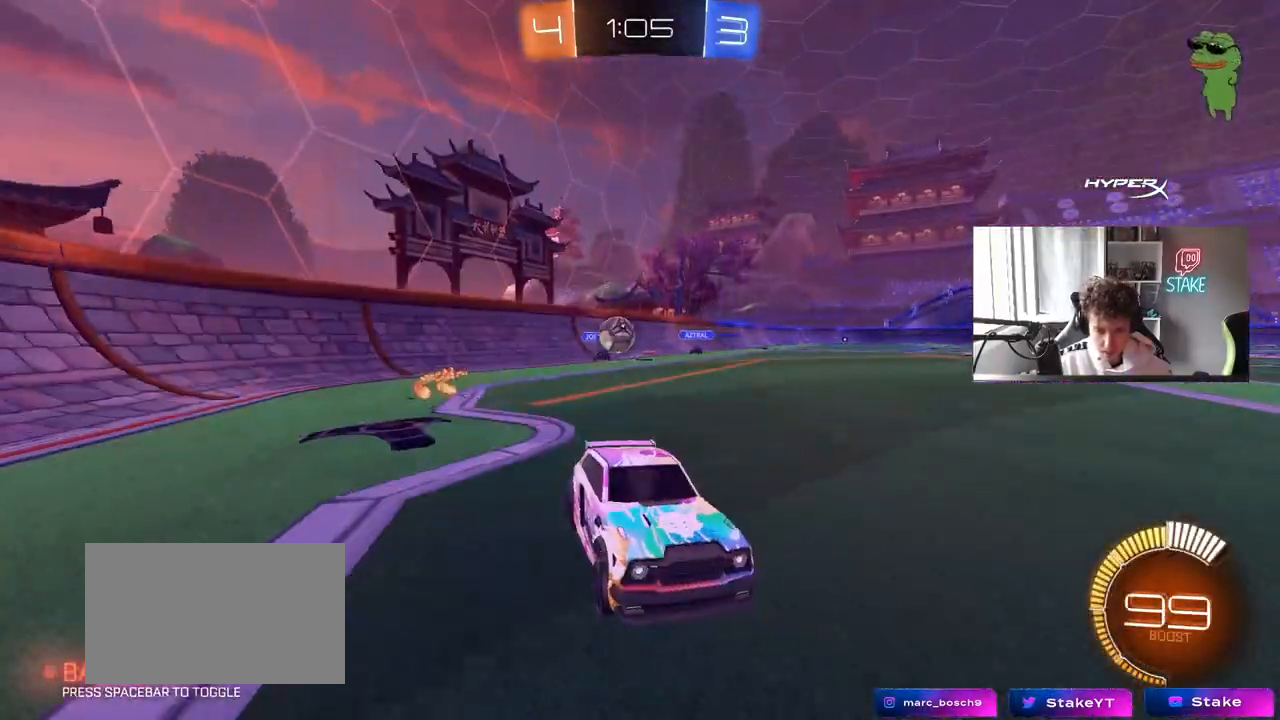
{"keys": ["a", "w"], "mouse": [], "mouse_move": "still", "events": [[33, "a", "down"], [117, "s", "up"], [217, "w", "down"], [267, "a", "up"], [500, "a", "down"]]}
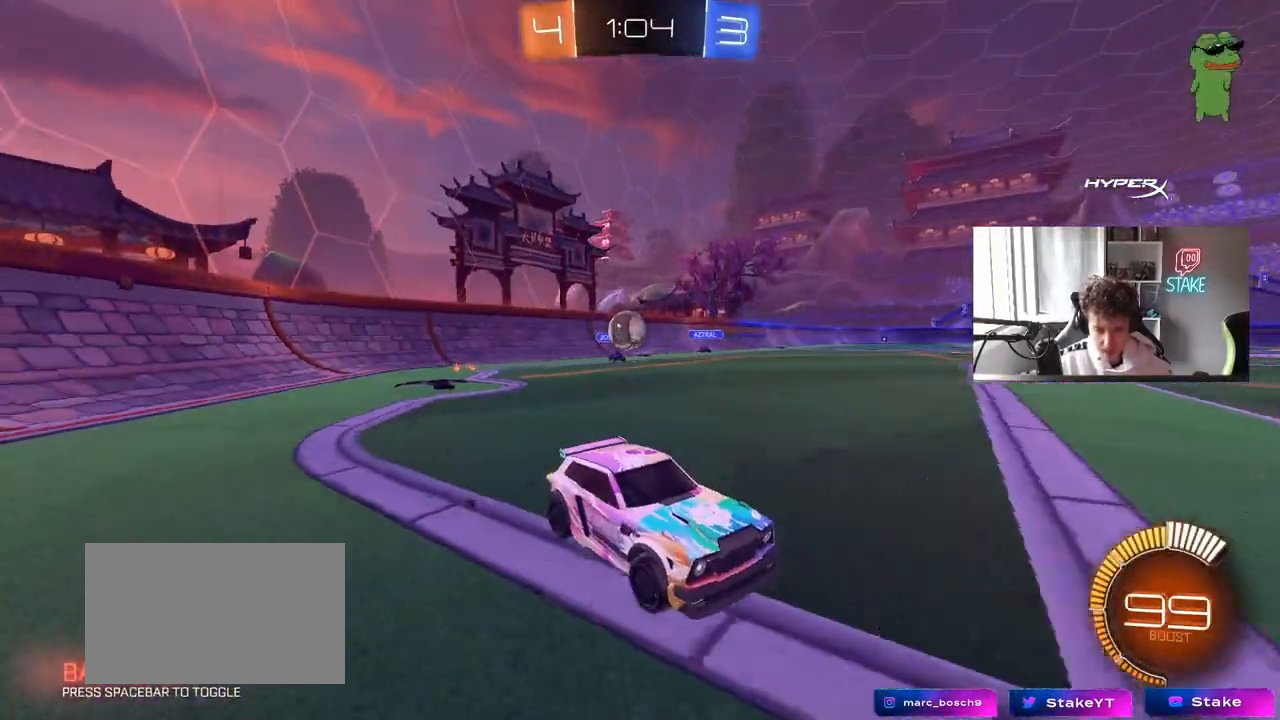
{"keys": ["d", "s"], "mouse": ["right"], "mouse_move": "down", "events": [[50, "shift", "down"], [50, "w", "up"], [100, "shift", "up"], [133, "s", "down"], [283, "s", "up"], [417, "a", "up"], [417, "d", "down"], [417, "mouse_right", "down"], [417, "s", "down"]]}
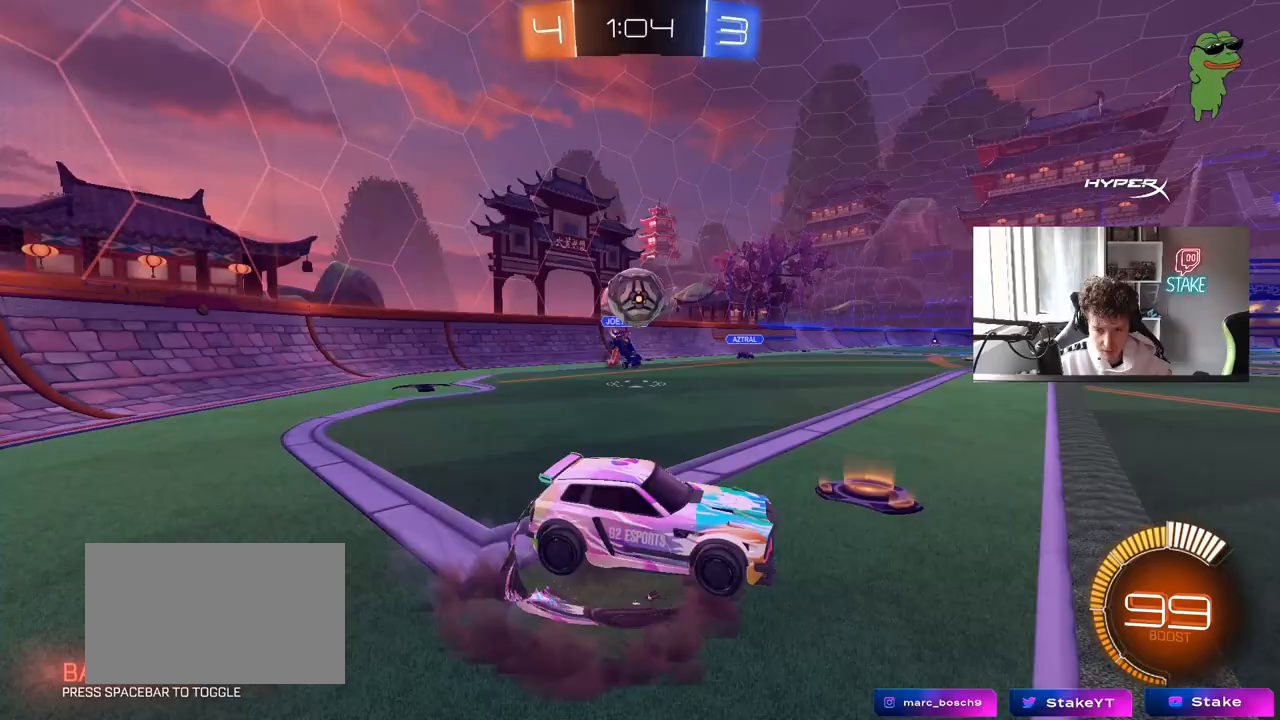
{"keys": ["a", "s", "shift"], "mouse": ["left"], "mouse_move": "still", "events": [[117, "d", "up"], [150, "mouse_right", "up"], [150, "s", "up"], [200, "mouse_left", "down"], [200, "mouse_right", "down"], [250, "s", "down"], [300, "d", "down"], [350, "a", "down"], [383, "d", "up"], [383, "shift", "down"], [433, "mouse_right", "up"]]}
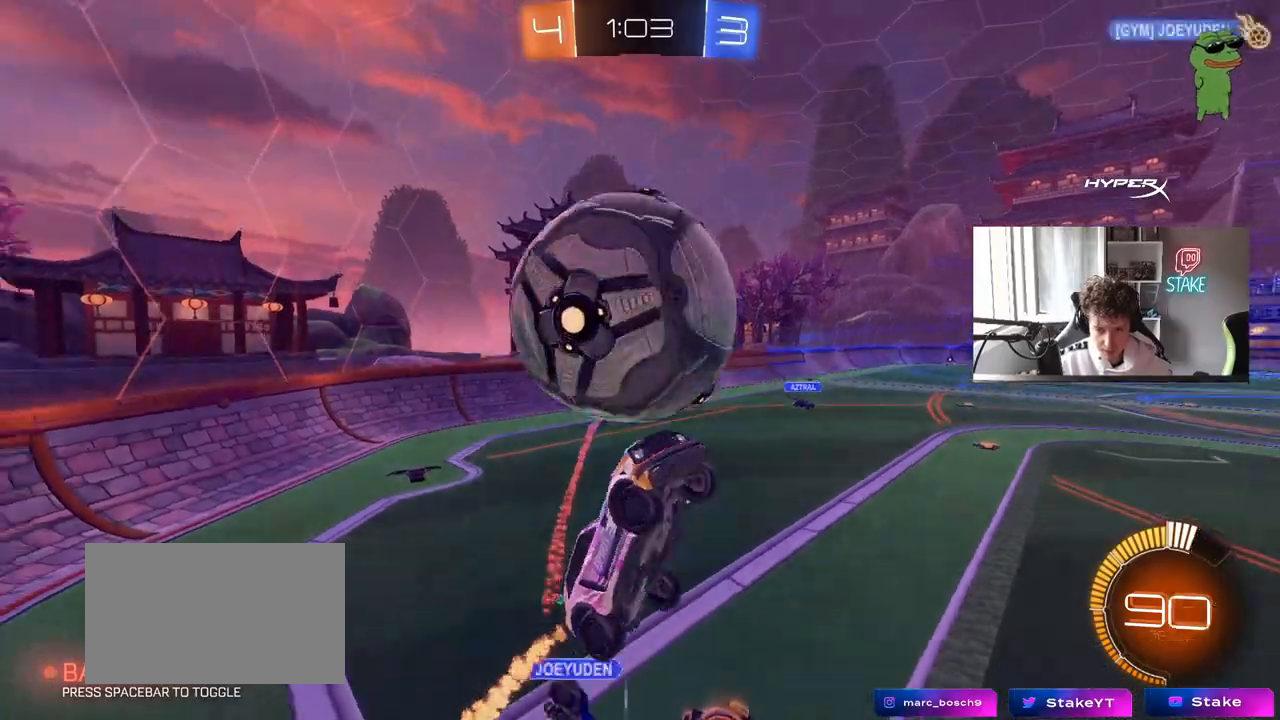
{"keys": ["a", "shift", "w"], "mouse": ["left"], "mouse_move": "still", "events": [[83, "a", "up"], [83, "d", "down"], [83, "shift", "up"], [267, "s", "up"], [317, "a", "down"], [317, "d", "up"], [317, "shift", "down"], [367, "w", "down"]]}
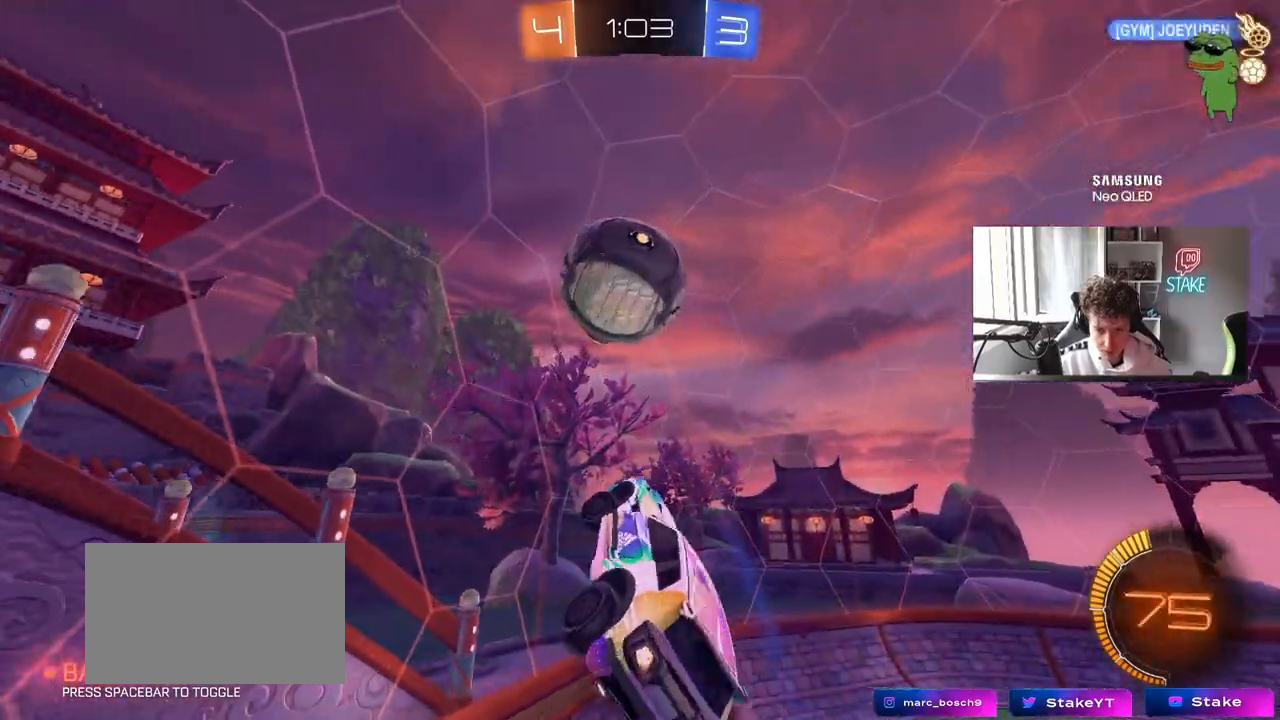
{"keys": ["a", "s"], "mouse": [], "mouse_move": "still", "events": [[50, "shift", "up"], [100, "w", "up"], [233, "s", "down"], [333, "mouse_left", "up"]]}
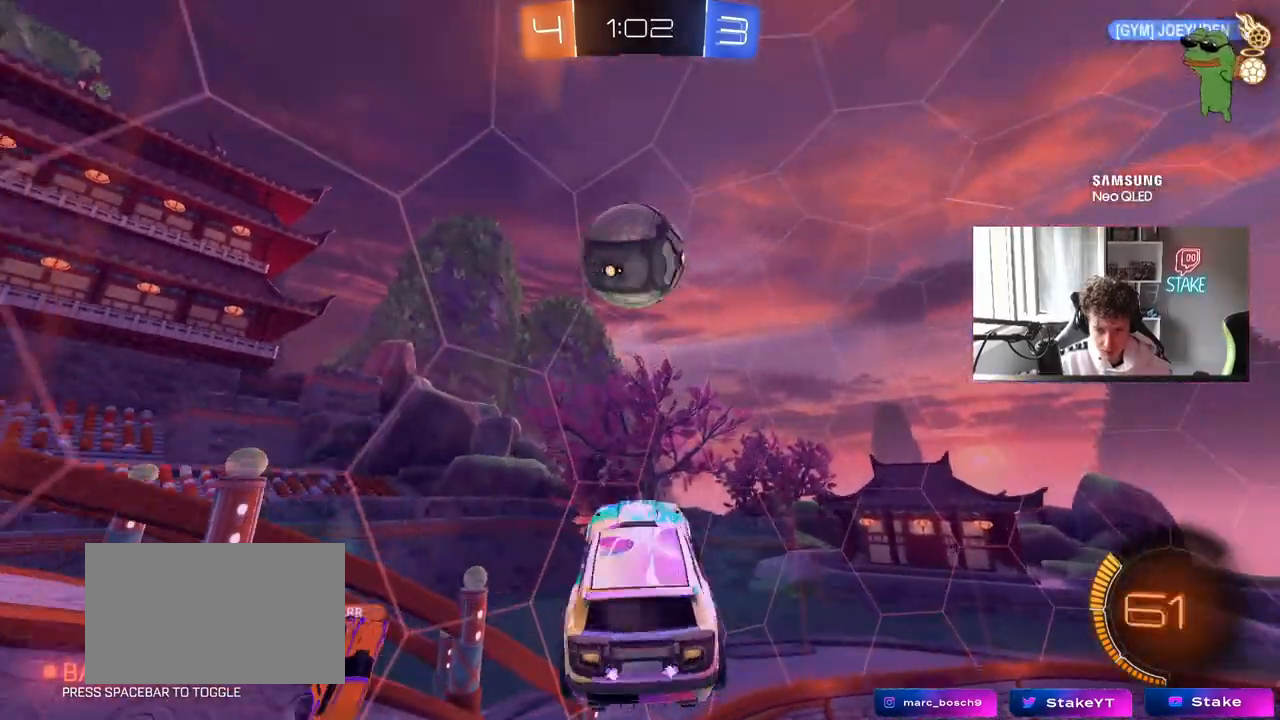
{"keys": ["d", "w"], "mouse": [], "mouse_move": "still", "events": [[17, "a", "up"], [17, "d", "down"], [17, "mouse_left", "down"], [17, "s", "up"], [250, "mouse_left", "up"], [300, "d", "up"], [350, "w", "down"], [433, "d", "down"]]}
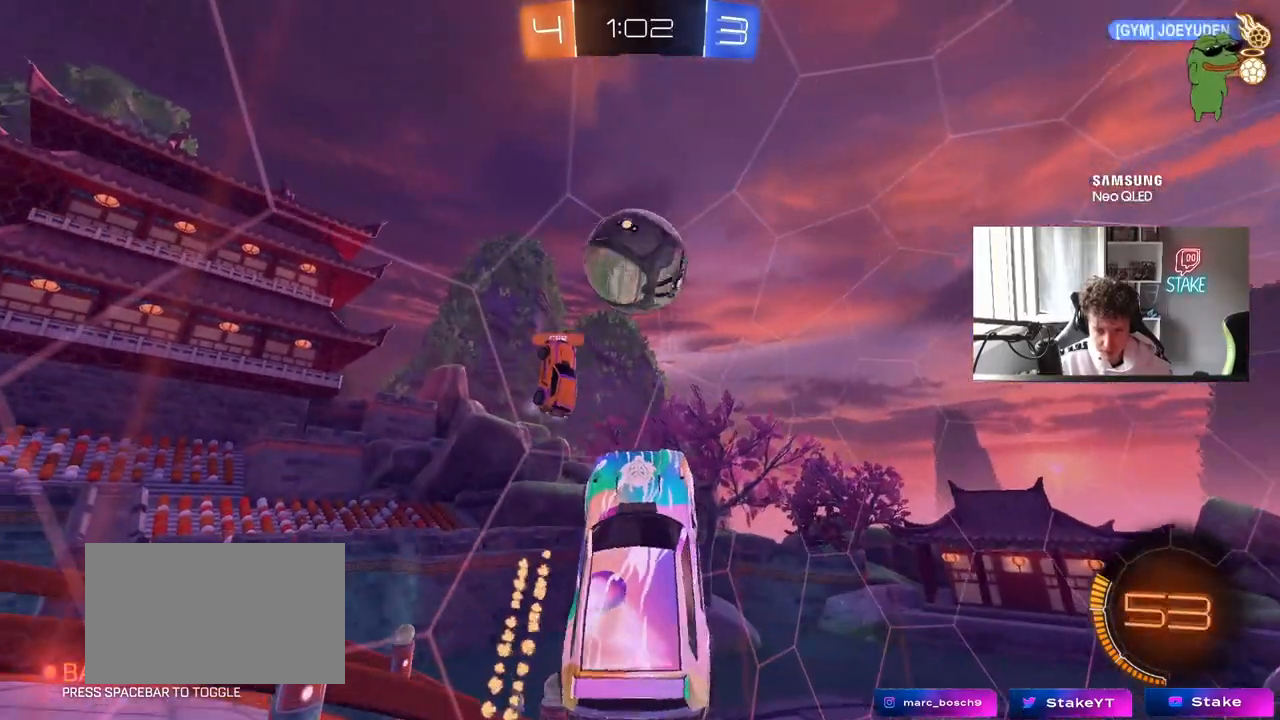
{"keys": [], "mouse": [], "mouse_move": "still", "events": [[33, "w", "up"], [83, "d", "up"], [167, "d", "down"], [367, "d", "up"]]}
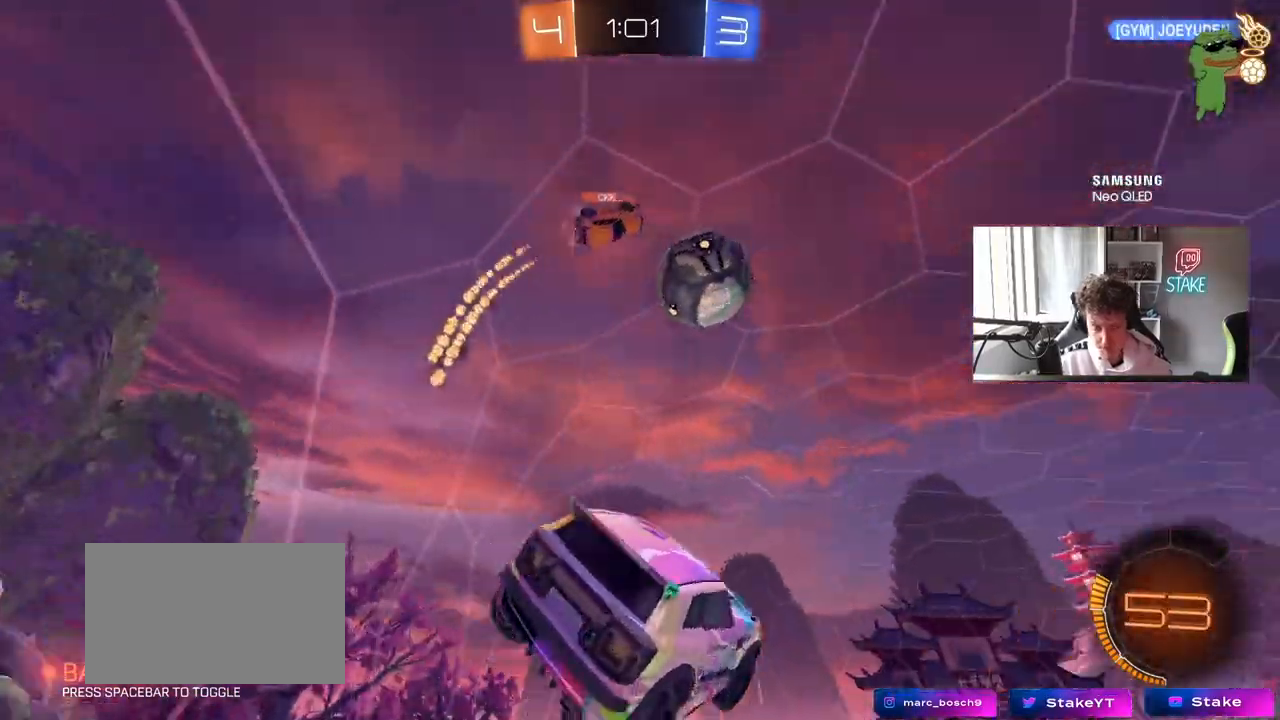
{"keys": [], "mouse": [], "mouse_move": "still", "events": [[100, "d", "down"], [233, "d", "up"], [233, "w", "down"], [333, "w", "up"]]}
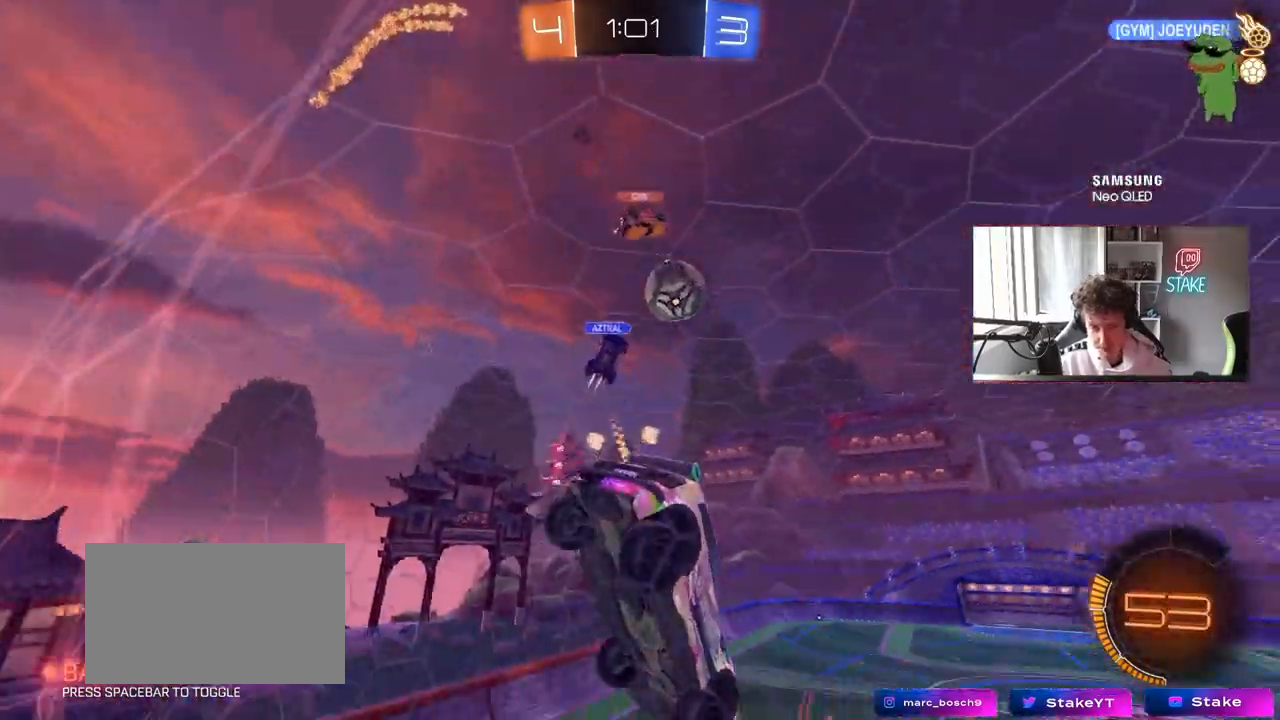
{"keys": ["a", "w"], "mouse": [], "mouse_move": "still", "events": [[350, "w", "down"], [383, "a", "down"]]}
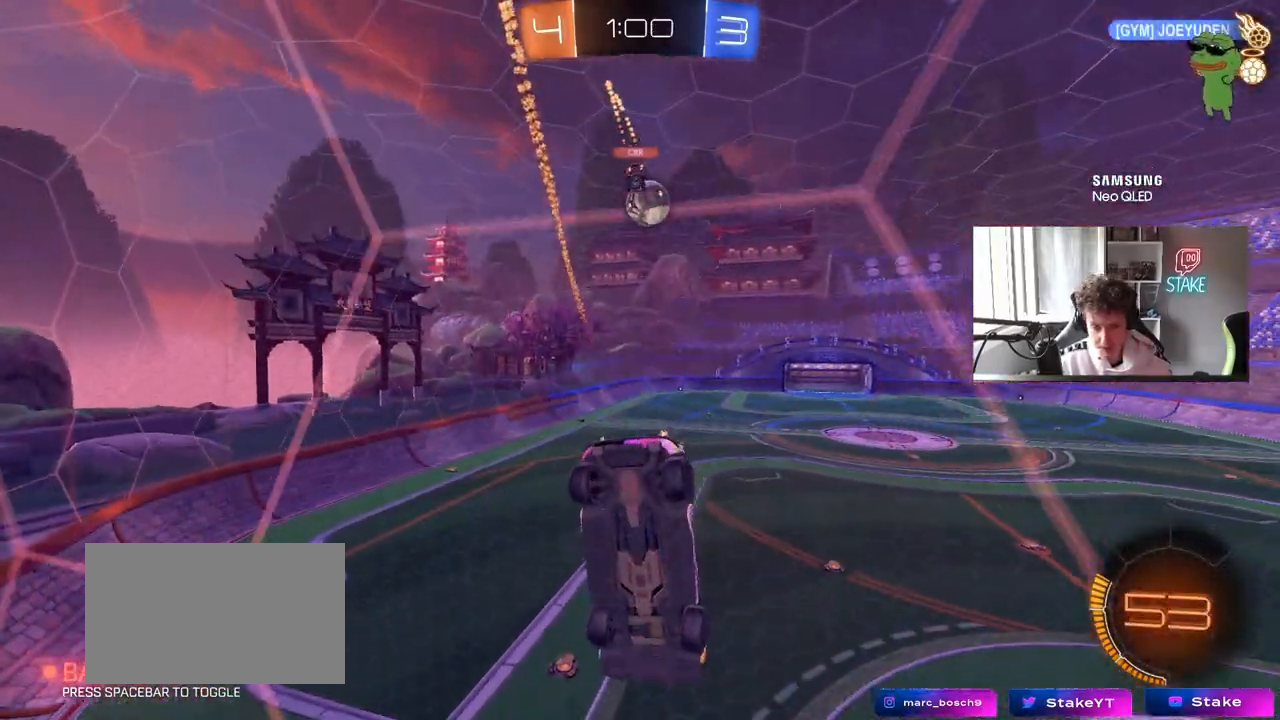
{"keys": ["d", "s"], "mouse": [], "mouse_move": "still", "events": [[83, "a", "up"], [83, "mouse_right", "down"], [83, "w", "up"], [133, "s", "down"], [267, "a", "down"], [317, "shift", "down"], [367, "mouse_right", "up"], [450, "d", "down"], [450, "shift", "up"], [500, "a", "up"]]}
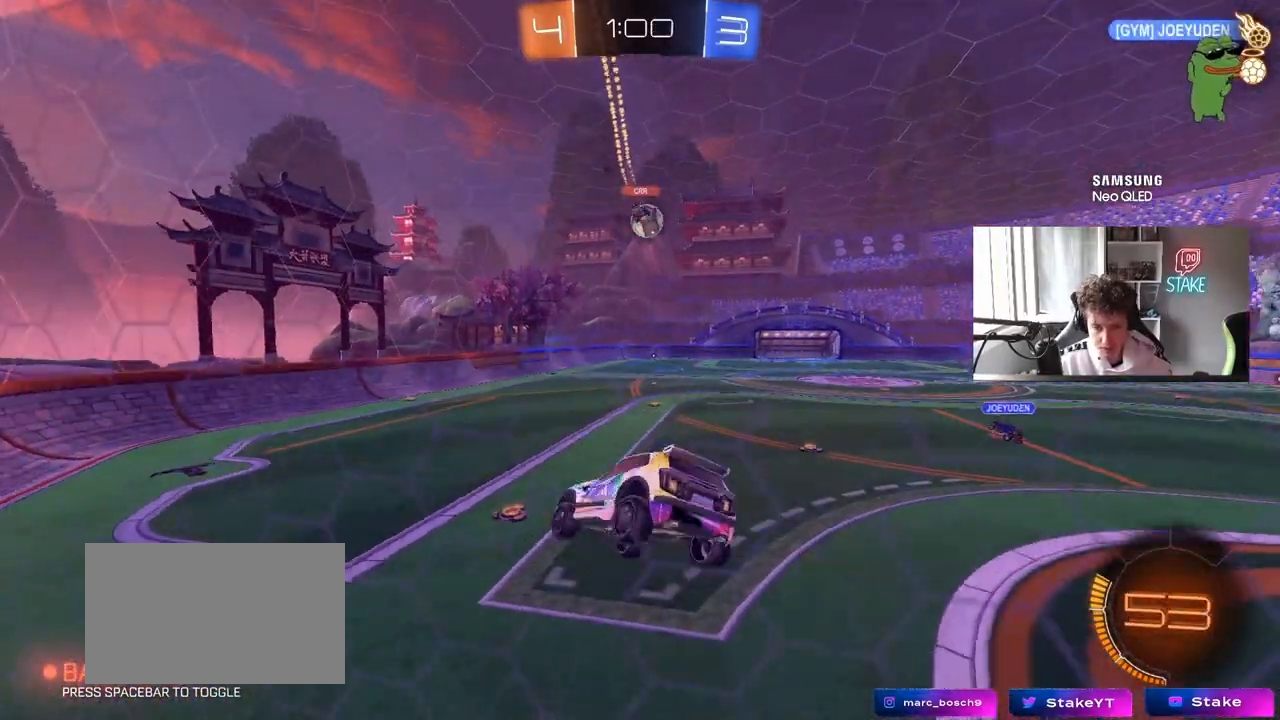
{"keys": ["w"], "mouse": [], "mouse_move": "still", "events": [[50, "s", "up"], [133, "d", "up"], [183, "w", "down"], [233, "mouse_right", "down"], [467, "mouse_right", "up"]]}
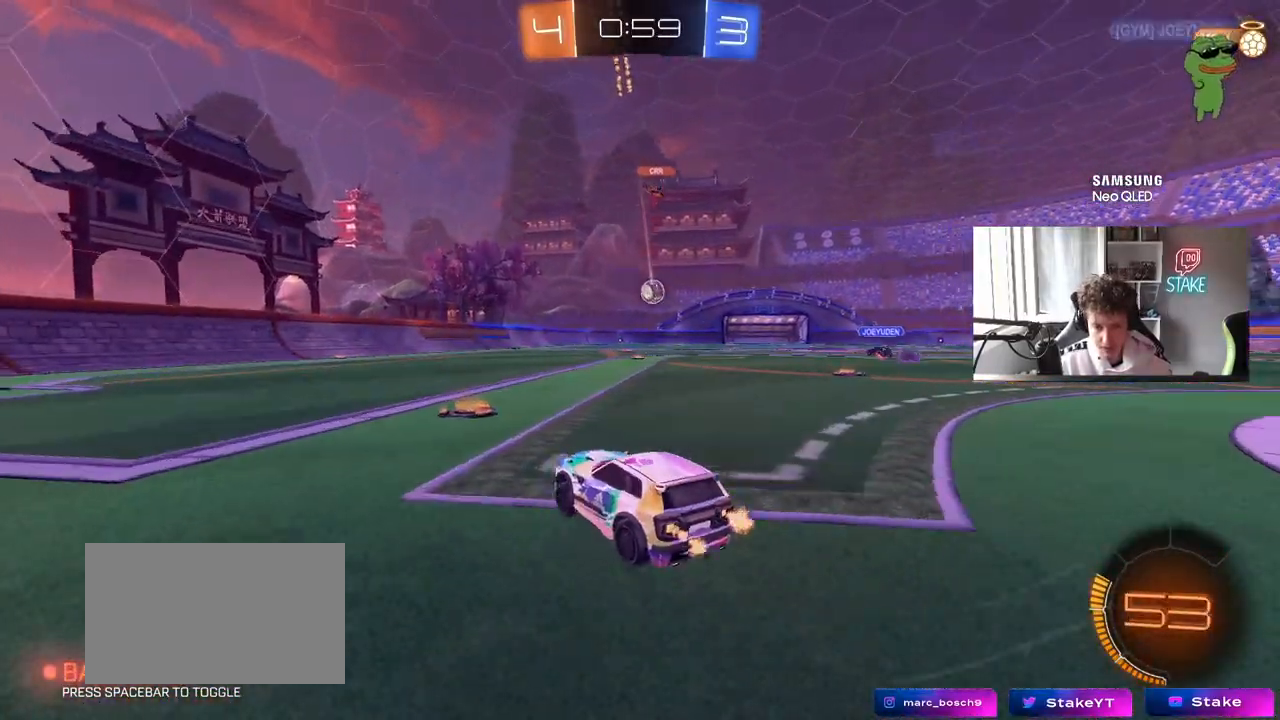
{"keys": ["w"], "mouse": ["left", "right"], "mouse_move": "still", "events": [[150, "d", "down"], [433, "mouse_left", "down"], [483, "d", "up"], [483, "mouse_right", "down"]]}
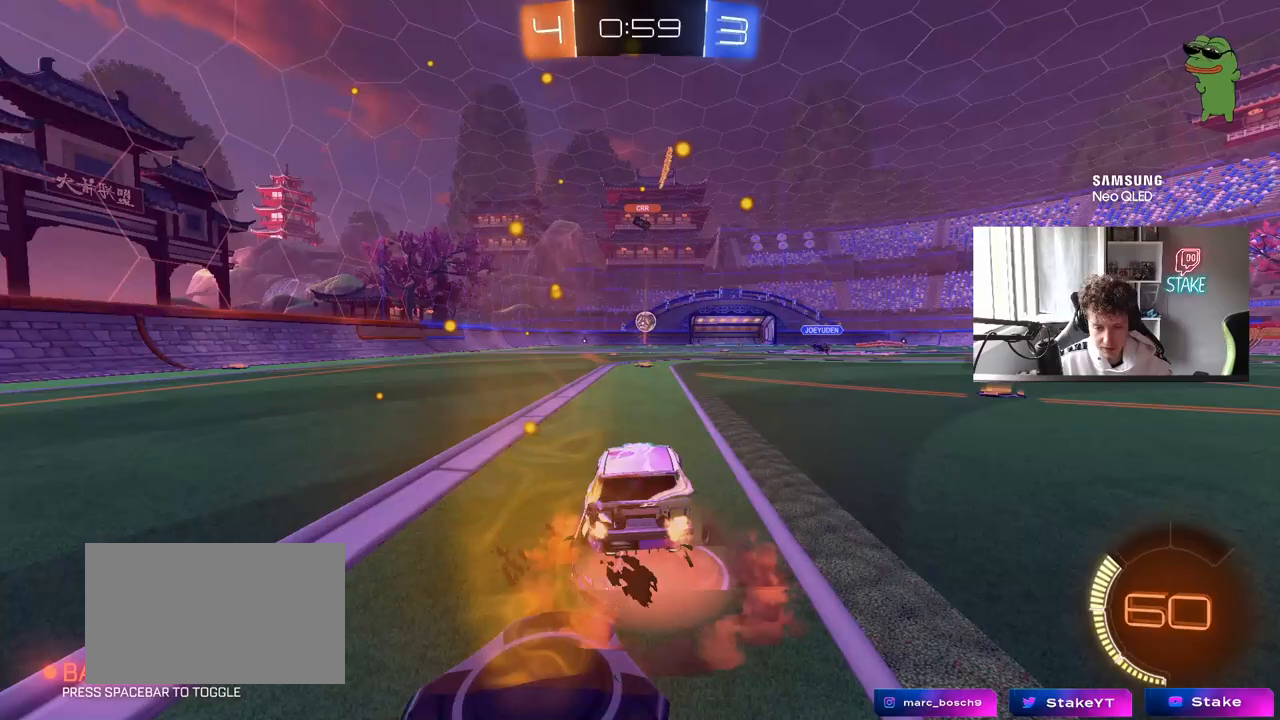
{"keys": ["w"], "mouse": [], "mouse_move": "still", "events": [[83, "mouse_right", "up"], [133, "mouse_right", "down"], [217, "mouse_left", "up"], [267, "mouse_right", "up"]]}
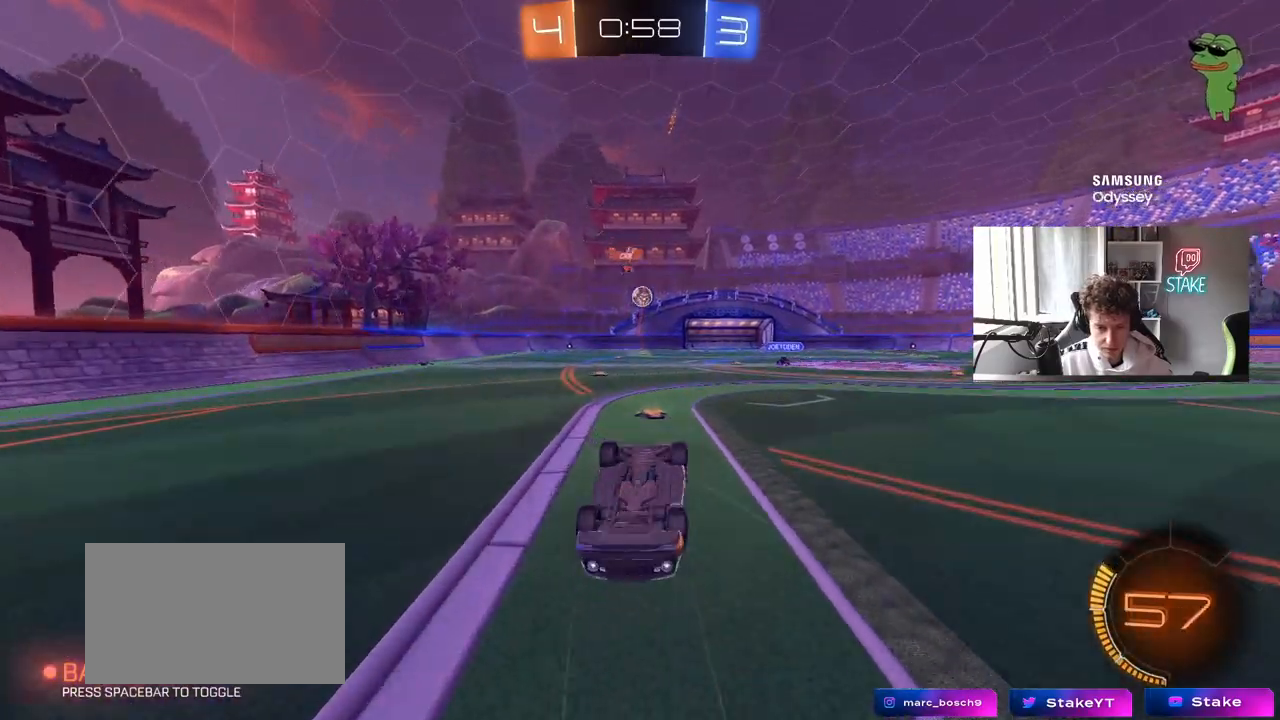
{"keys": [], "mouse": [], "mouse_move": "still", "events": [[100, "w", "up"], [233, "a", "down"], [417, "a", "up"]]}
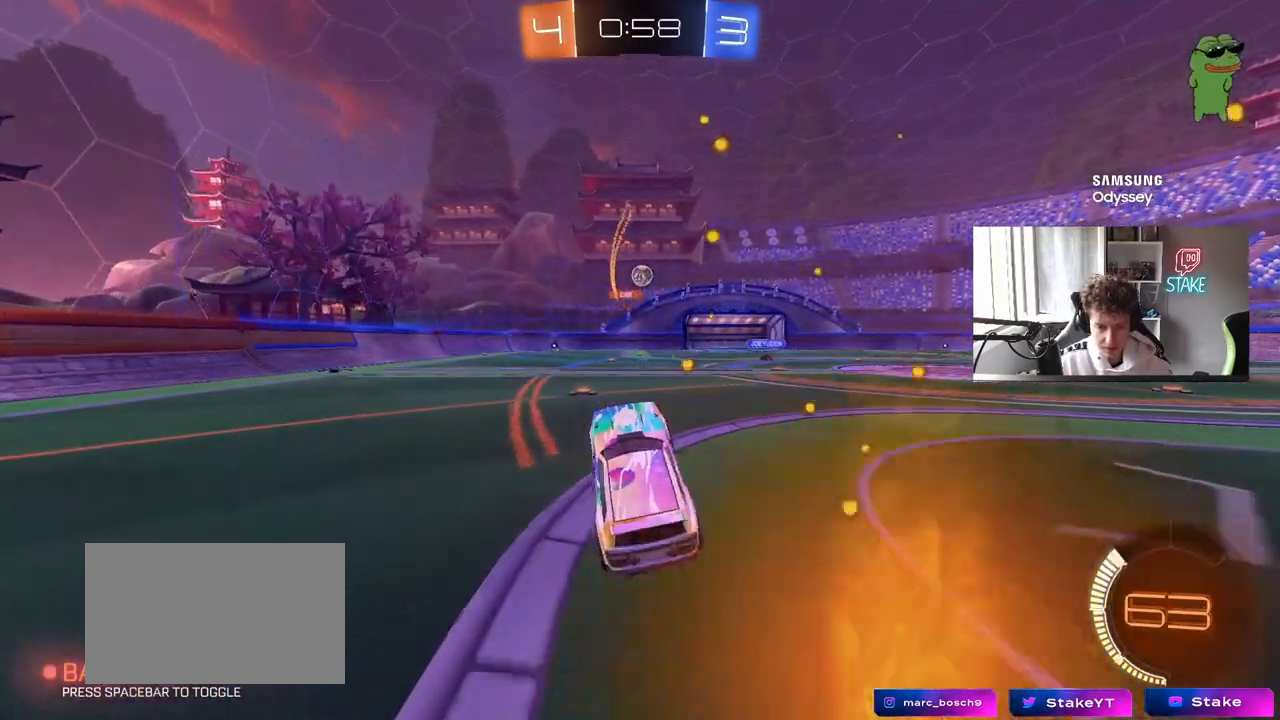
{"keys": ["w"], "mouse": [], "mouse_move": "still", "events": [[250, "w", "down"]]}
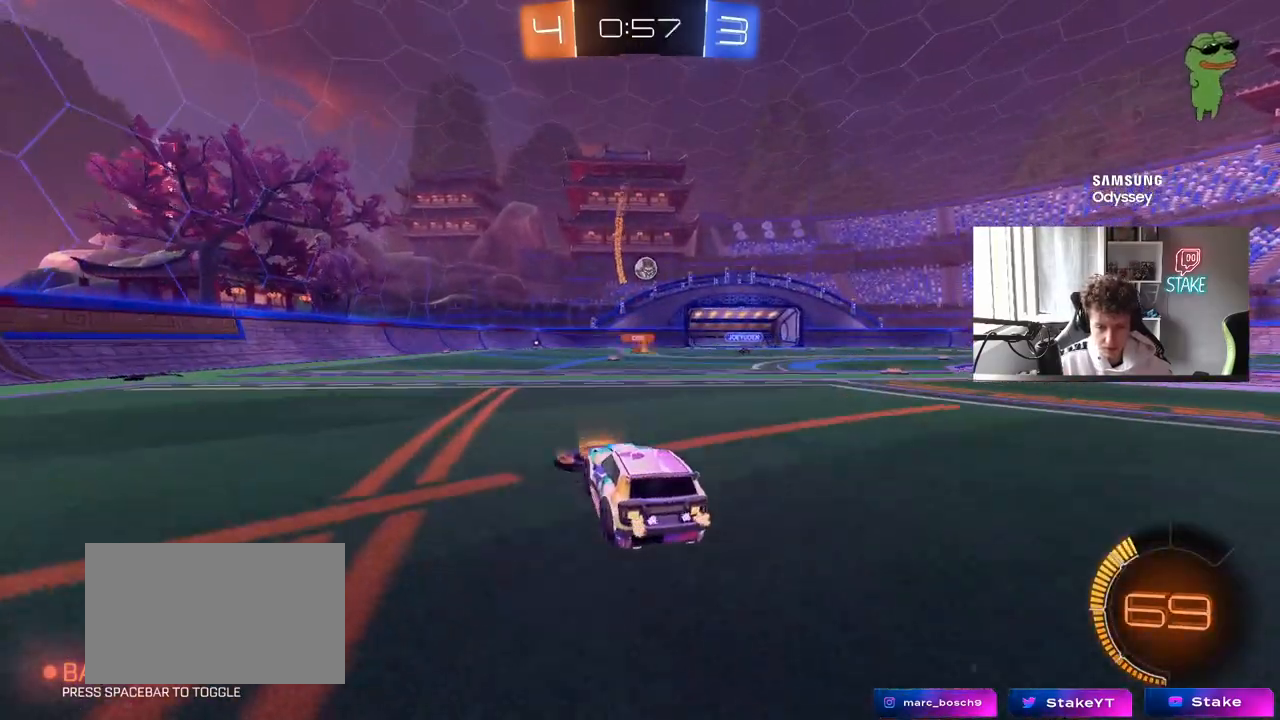
{"keys": ["w"], "mouse": [], "mouse_move": "still", "events": [[33, "d", "down"], [217, "d", "up"]]}
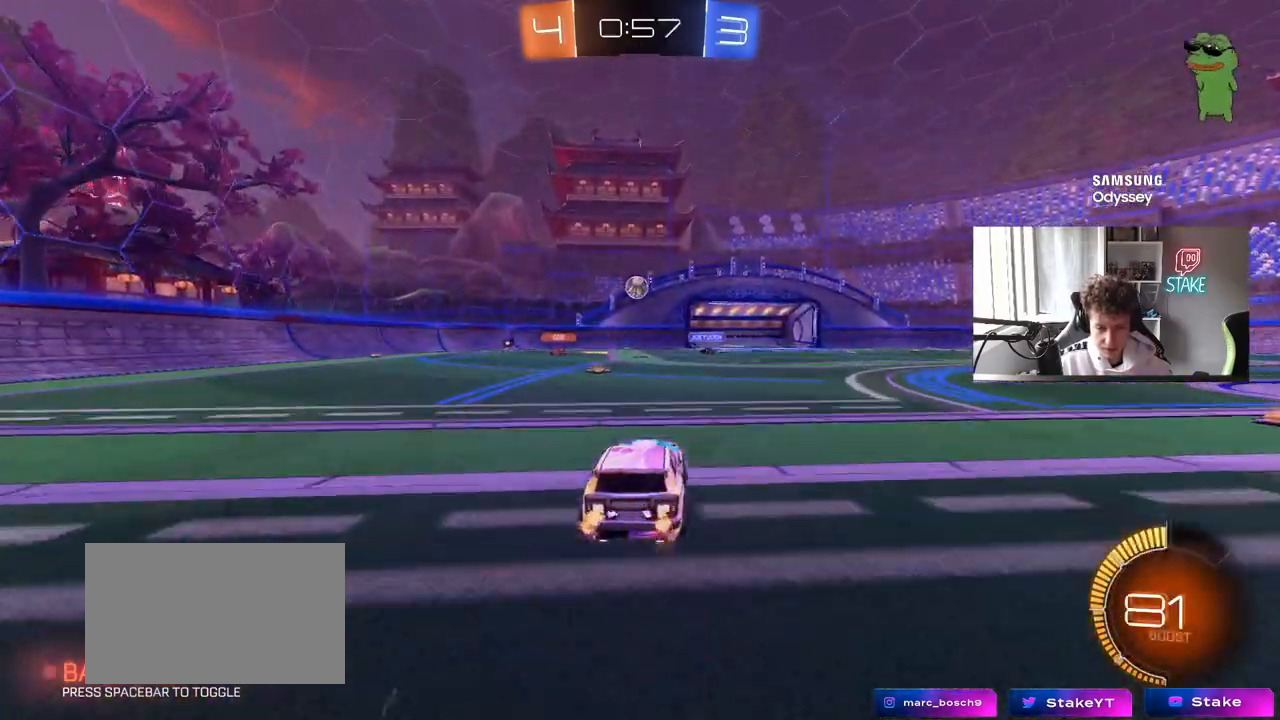
{"keys": ["a", "w"], "mouse": [], "mouse_move": "still", "events": [[183, "a", "down"], [233, "shift", "down"], [333, "shift", "up"]]}